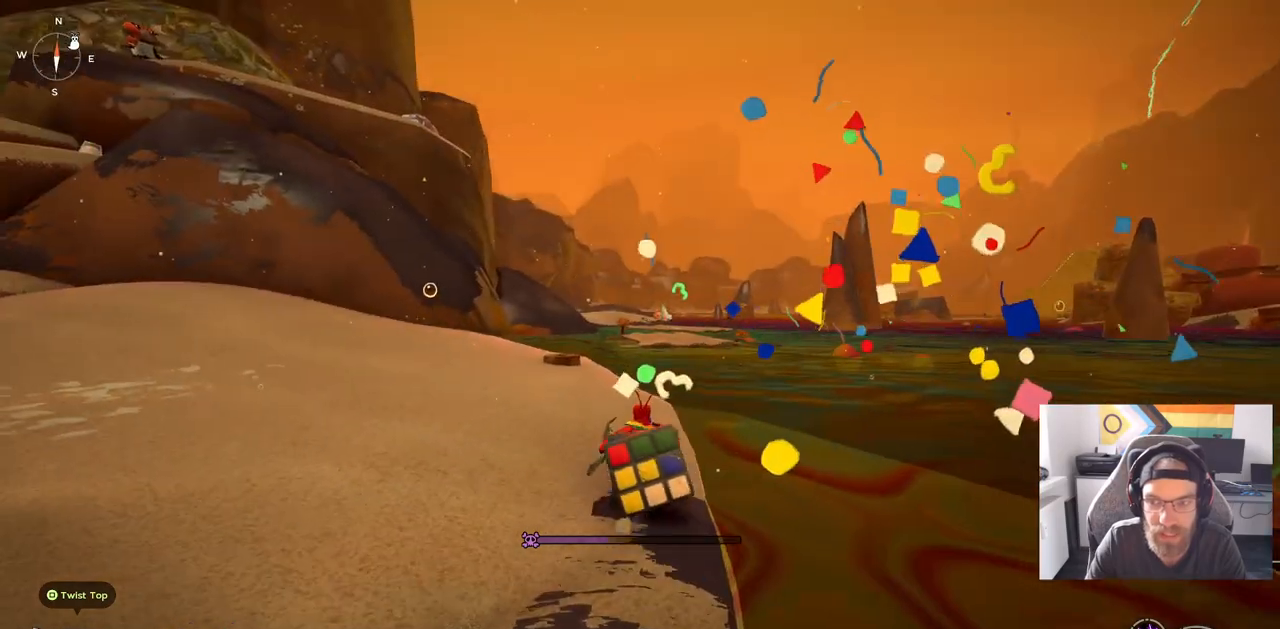
Gameplay with a controller (PlayStation layout); each line is a JSON object with the inputs held at the frame after it (dt_ms = milliseconds from this image to that frame). "events" lists button and stick changes between this image and that frame as [ms after this image, input, new state], when the widget could be followed in between. Not read: L1 R1.
{"dt_ms": 500, "buttons": ["CIRCLE"], "left_stick": "up-left", "right_stick": "left", "events": []}
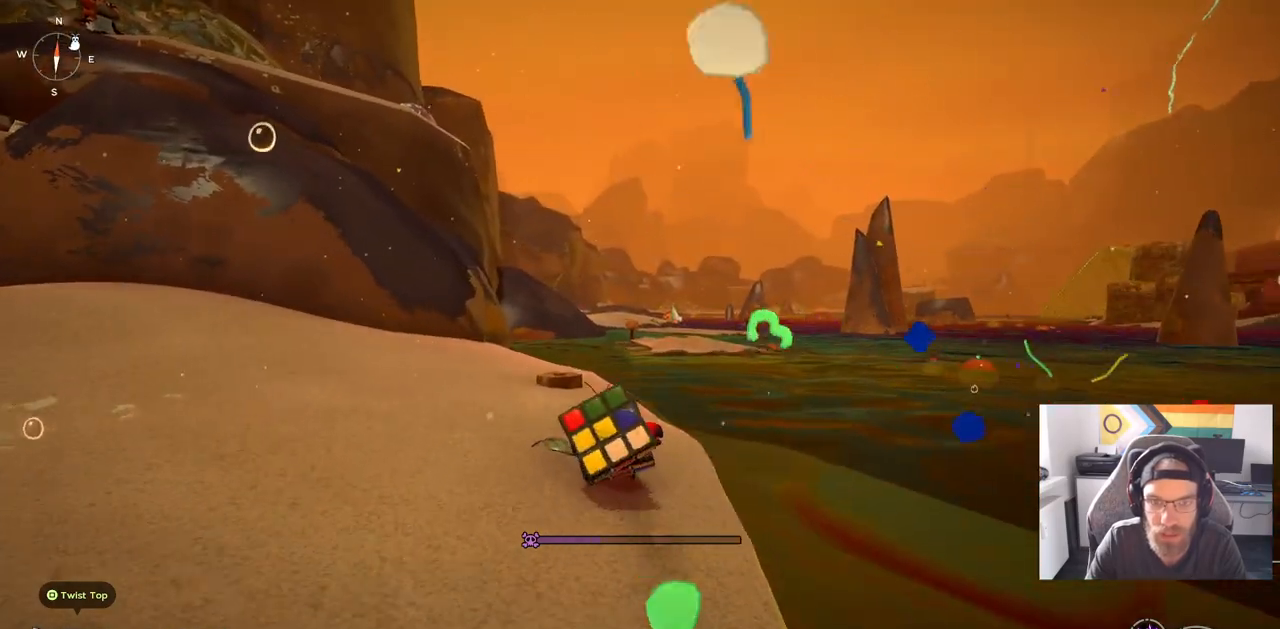
{"dt_ms": 500, "buttons": ["CIRCLE"], "left_stick": "up-left", "right_stick": "left", "events": []}
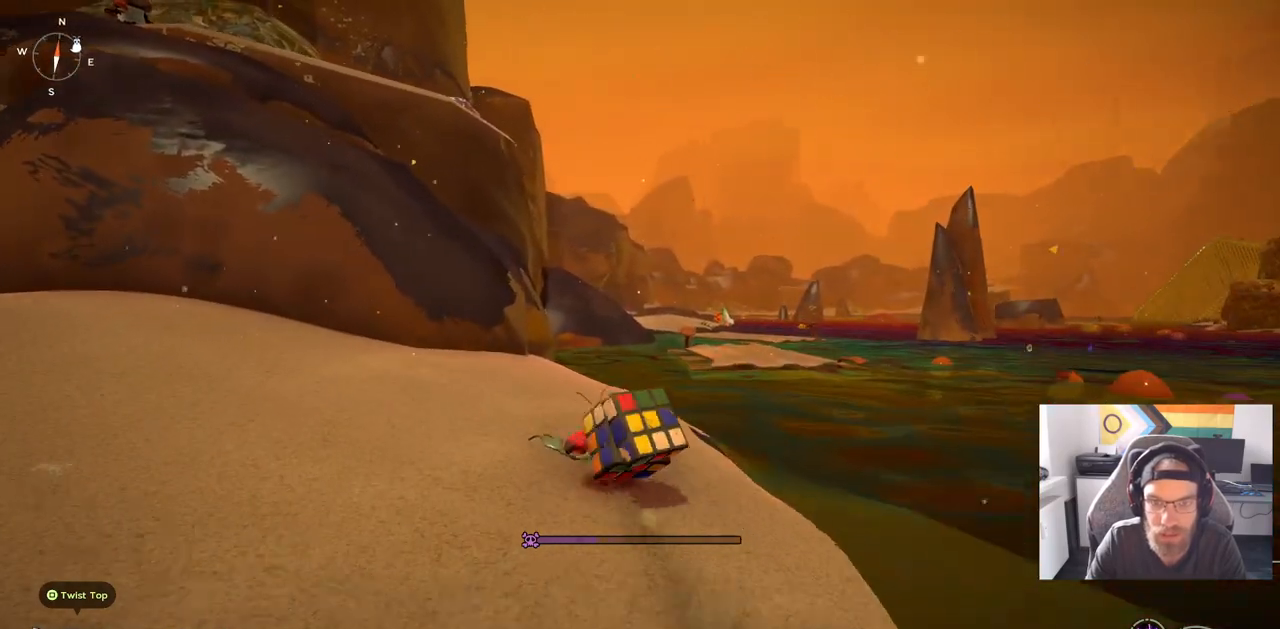
{"dt_ms": 500, "buttons": ["CIRCLE"], "left_stick": "up-left", "right_stick": "left", "events": []}
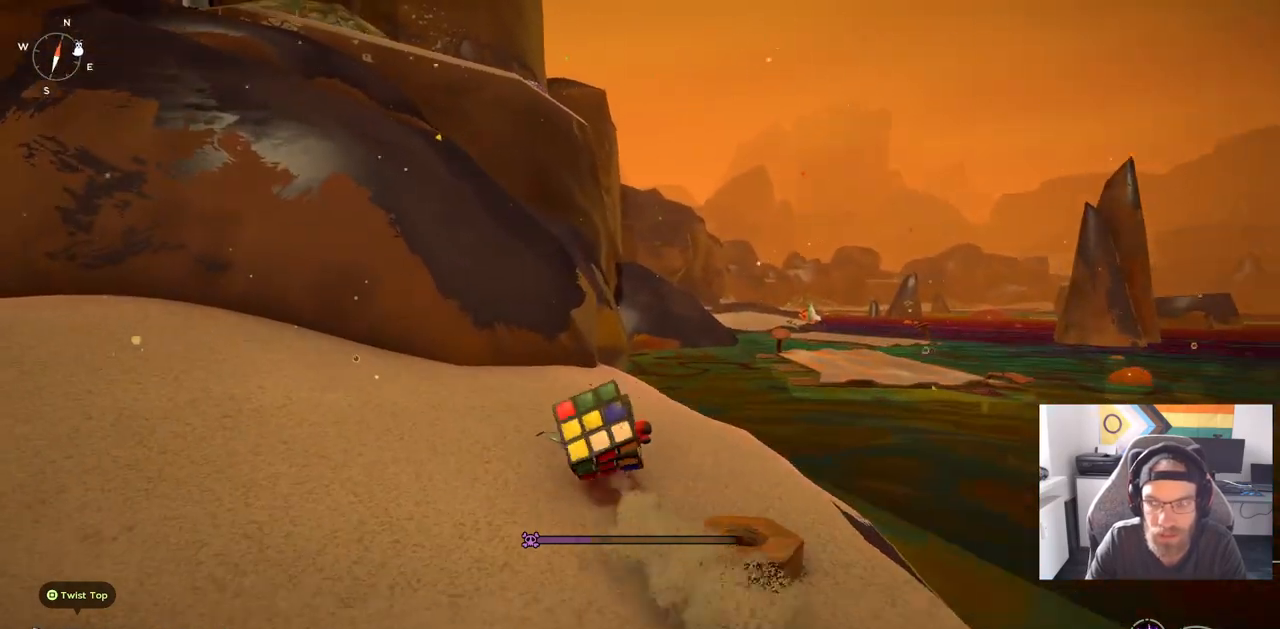
{"dt_ms": 500, "buttons": ["CIRCLE"], "left_stick": "up", "right_stick": "left", "events": [[150, "left_stick", "up"]]}
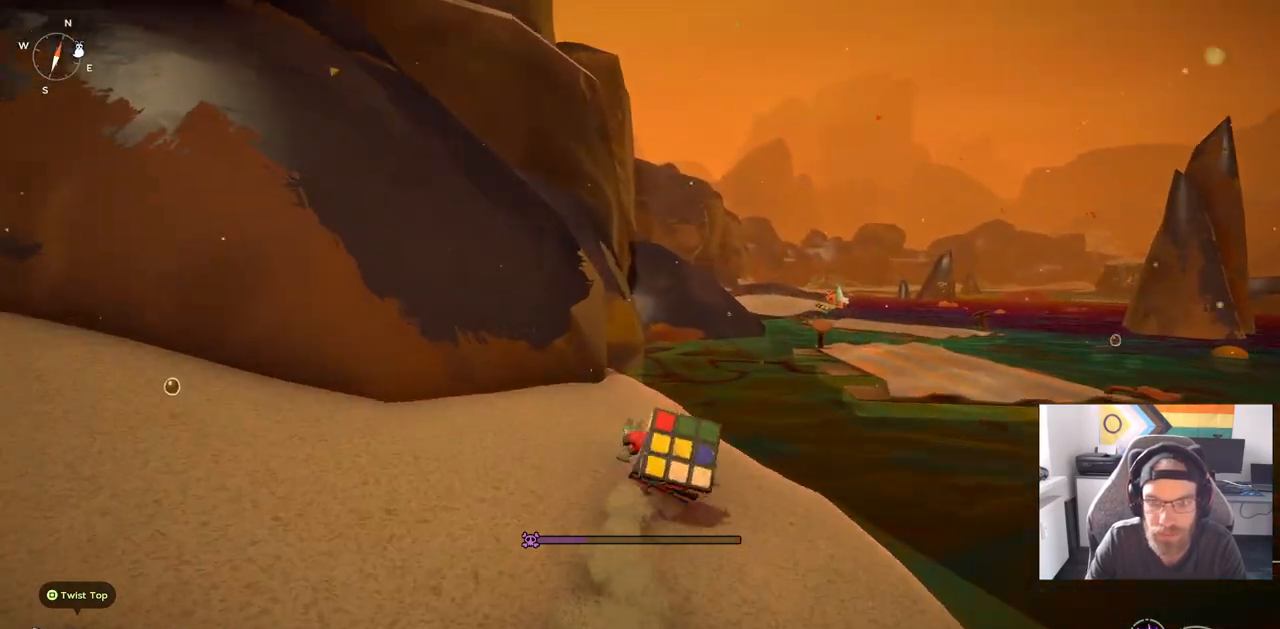
{"dt_ms": 500, "buttons": ["CROSS"], "left_stick": "up", "right_stick": "left", "events": [[67, "CIRCLE", "up"], [333, "CROSS", "down"]]}
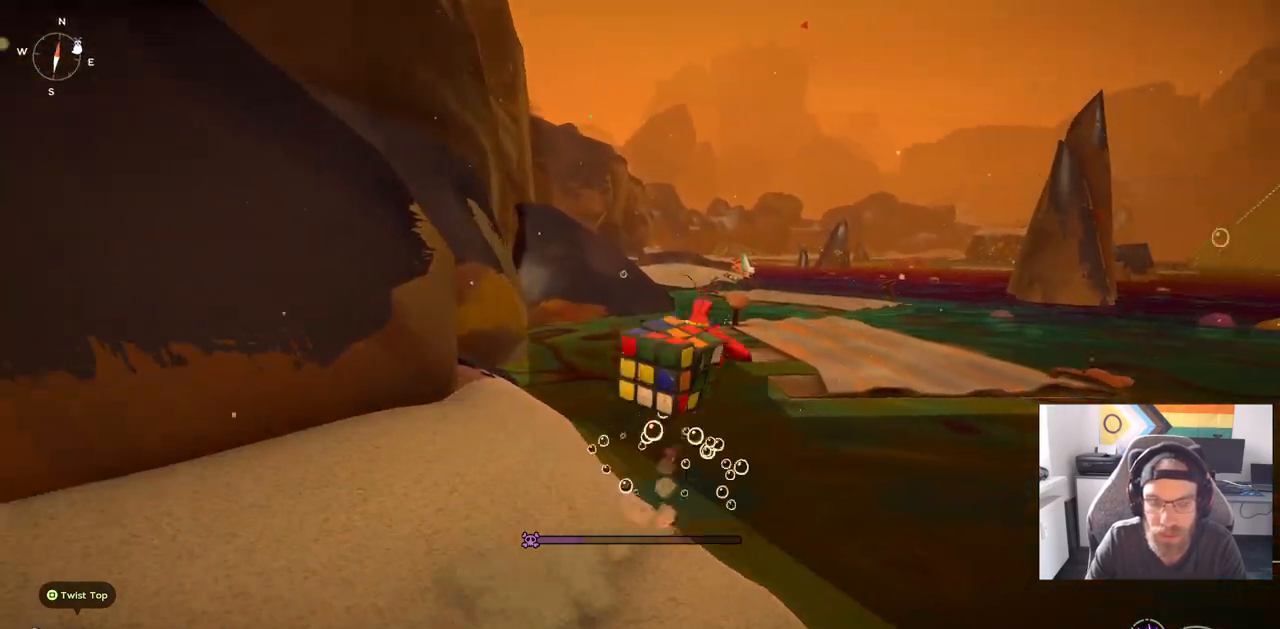
{"dt_ms": 500, "buttons": ["CROSS"], "left_stick": "up", "right_stick": "left", "events": []}
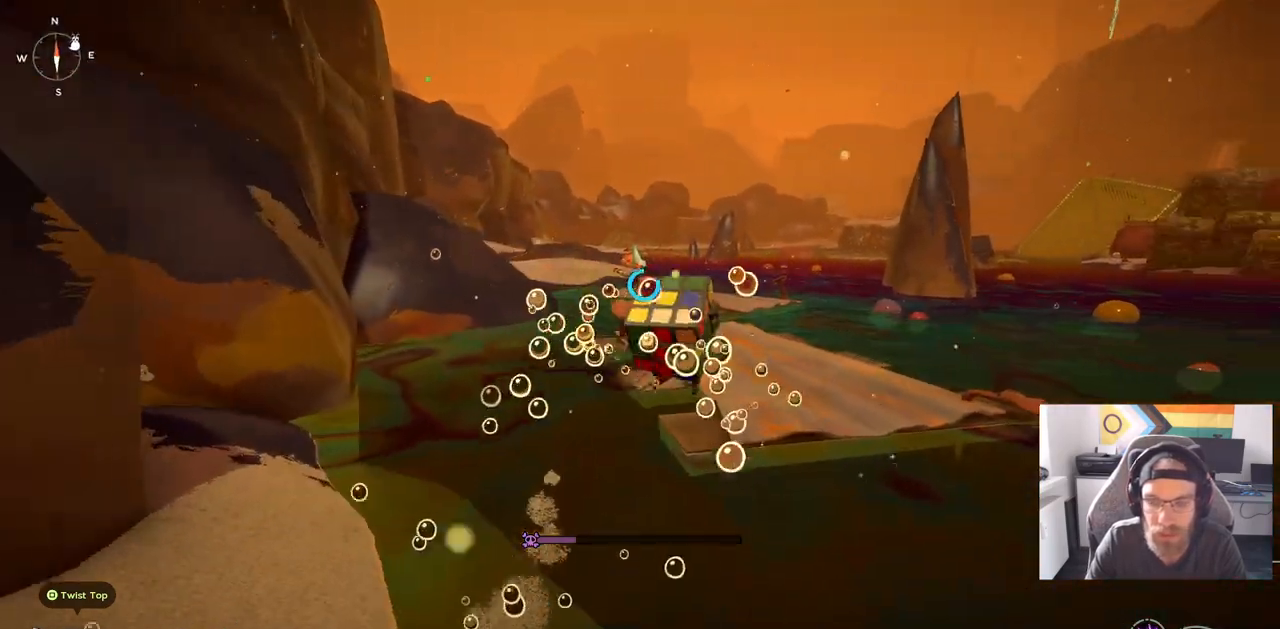
{"dt_ms": 500, "buttons": ["CROSS"], "left_stick": "up", "right_stick": "left", "events": []}
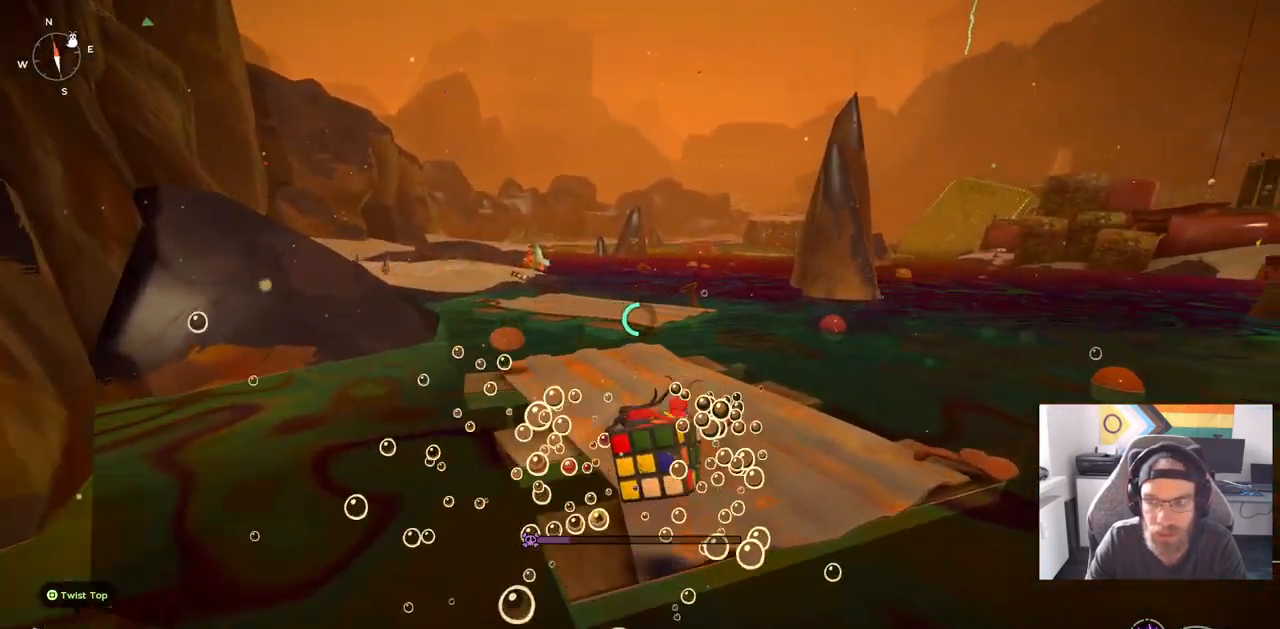
{"dt_ms": 1000, "buttons": ["CIRCLE"], "left_stick": "up", "right_stick": "left"}
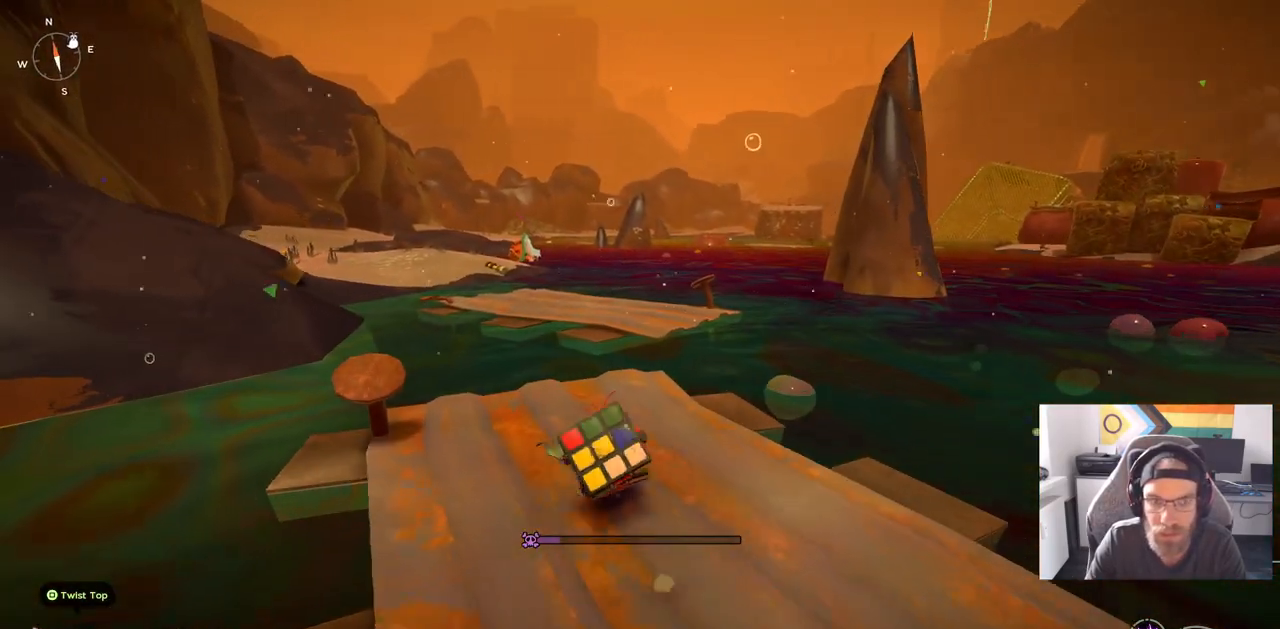
{"dt_ms": 500, "buttons": ["CIRCLE"], "left_stick": "up", "right_stick": "center", "events": [[100, "right_stick", "center"]]}
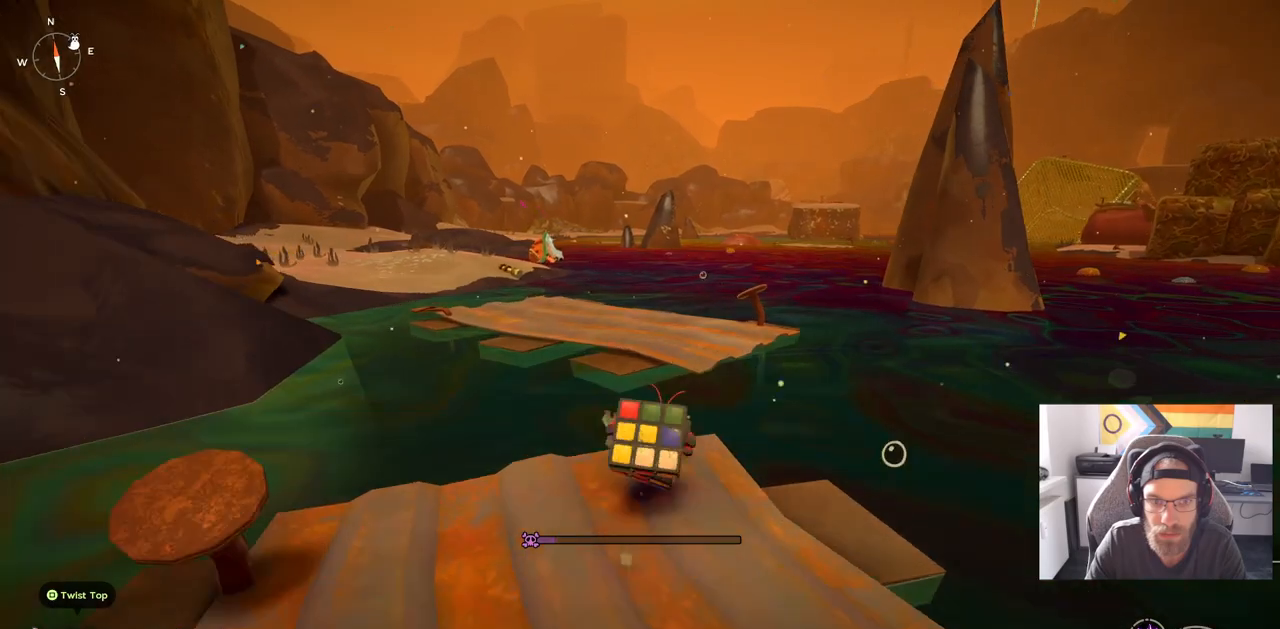
{"dt_ms": 500, "buttons": ["CIRCLE"], "left_stick": "up", "right_stick": "center", "events": [[167, "CROSS", "down"], [333, "CROSS", "up"]]}
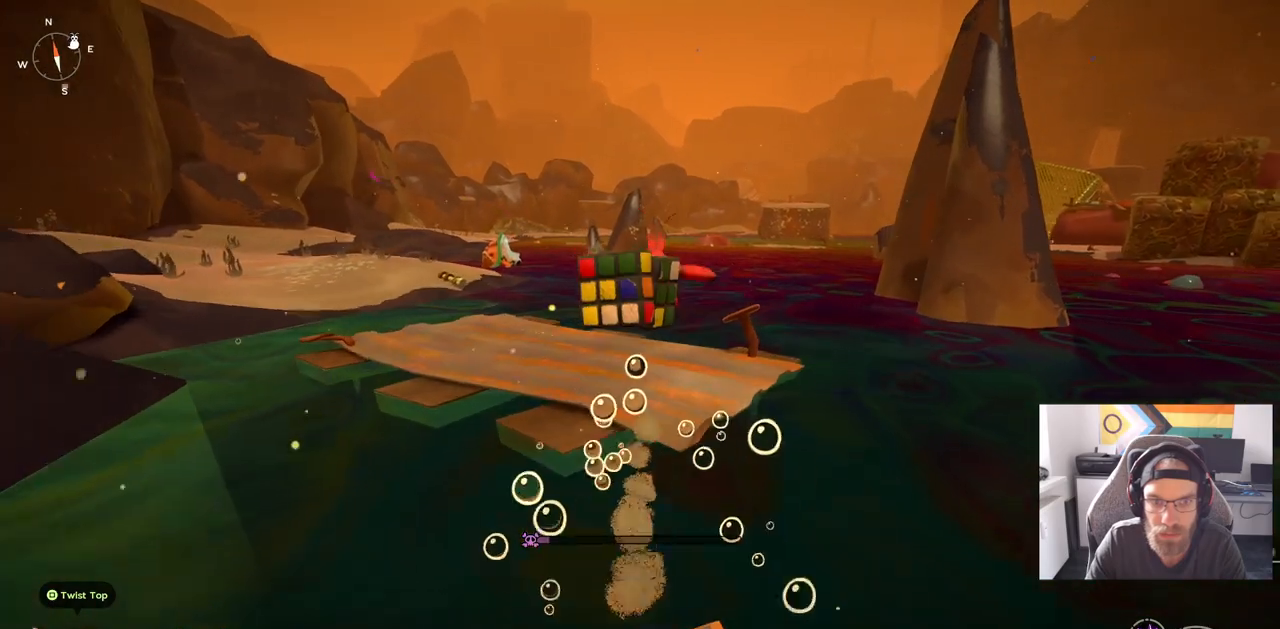
{"dt_ms": 500, "buttons": [], "left_stick": "up", "right_stick": "center", "events": [[17, "CROSS", "down"], [217, "CROSS", "up"], [233, "CIRCLE", "up"]]}
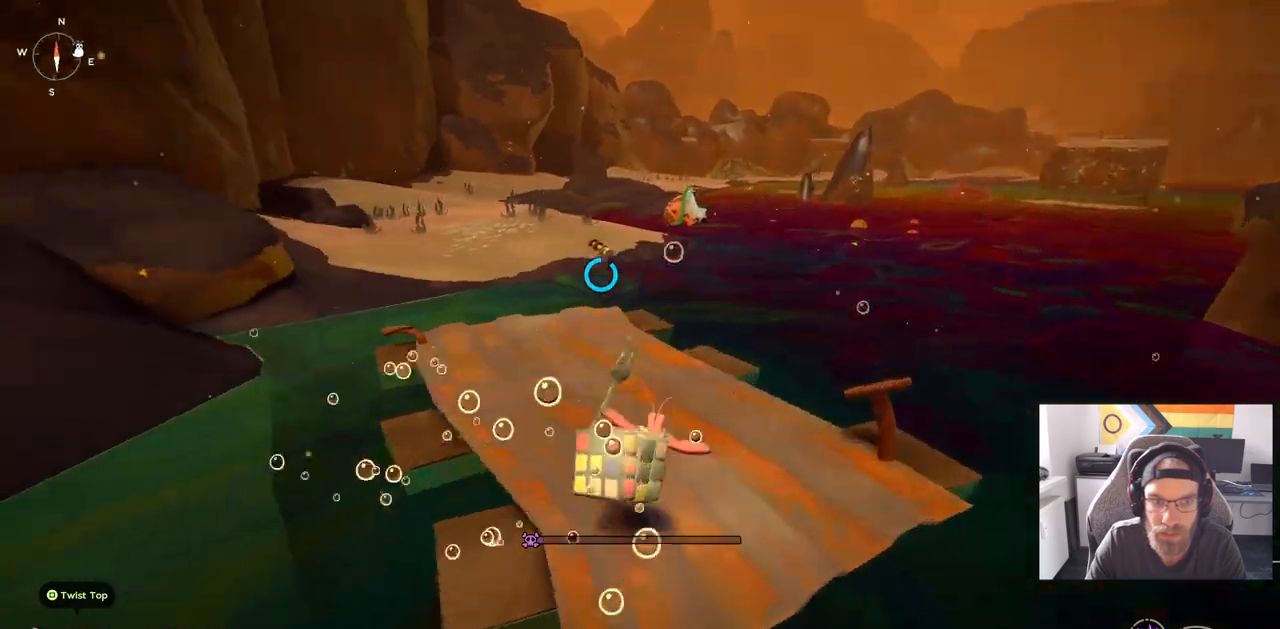
{"dt_ms": 500, "buttons": ["DPAD_UP"], "left_stick": "up", "right_stick": "center", "events": [[400, "DPAD_UP", "down"]]}
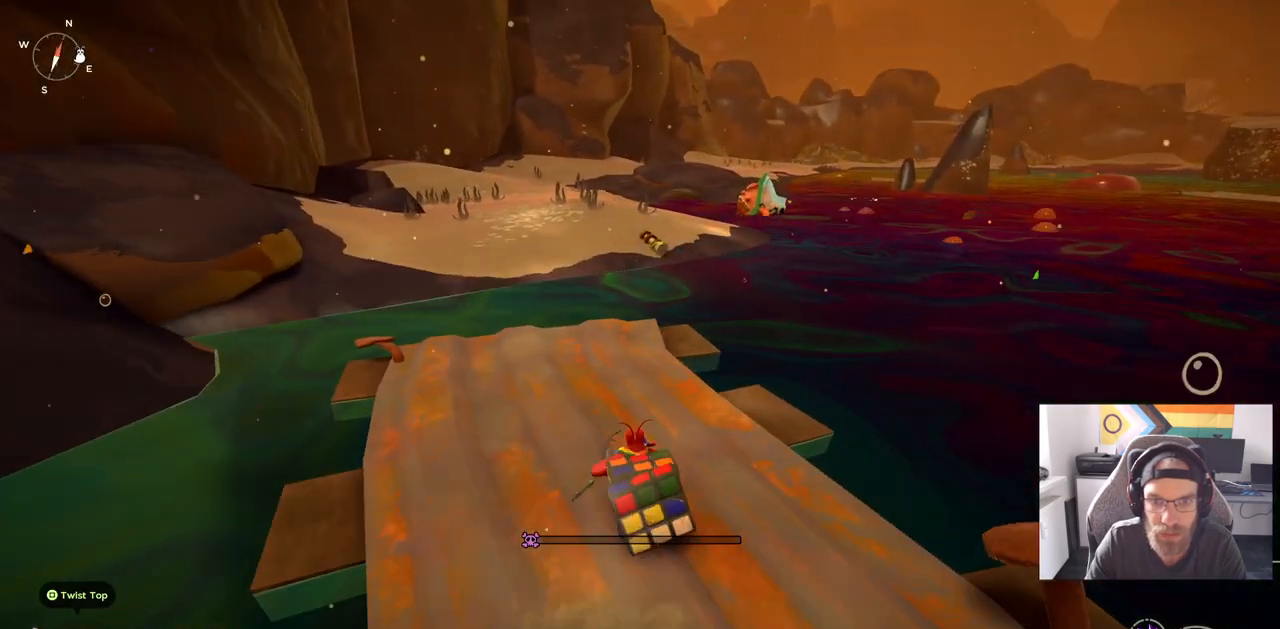
{"dt_ms": 500, "buttons": [], "left_stick": "up", "right_stick": "center", "events": [[67, "DPAD_UP", "up"]]}
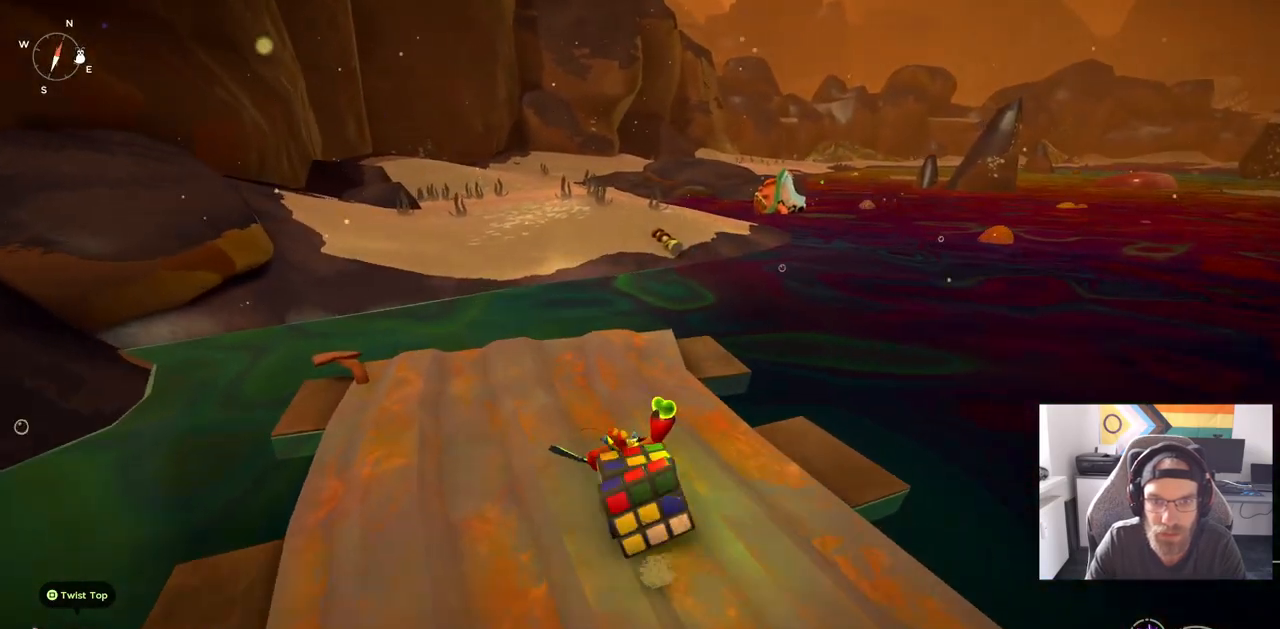
{"dt_ms": 500, "buttons": ["CIRCLE"], "left_stick": "up", "right_stick": "center", "events": [[483, "CIRCLE", "down"]]}
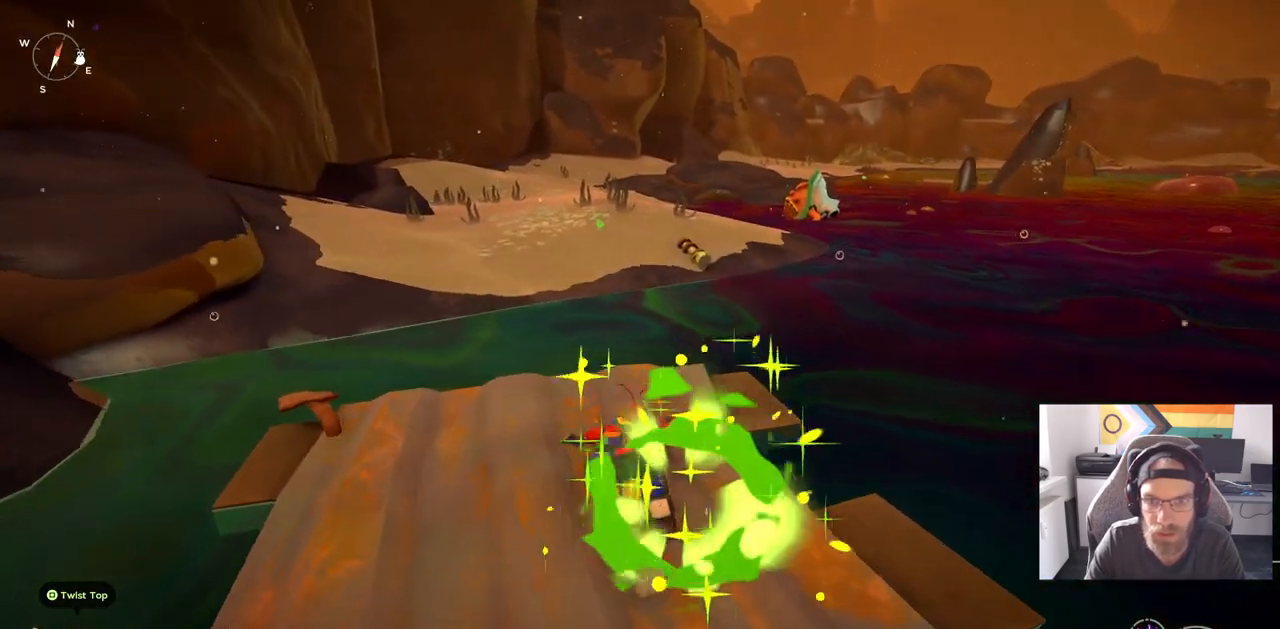
{"dt_ms": 500, "buttons": ["CIRCLE"], "left_stick": "up", "right_stick": "center", "events": []}
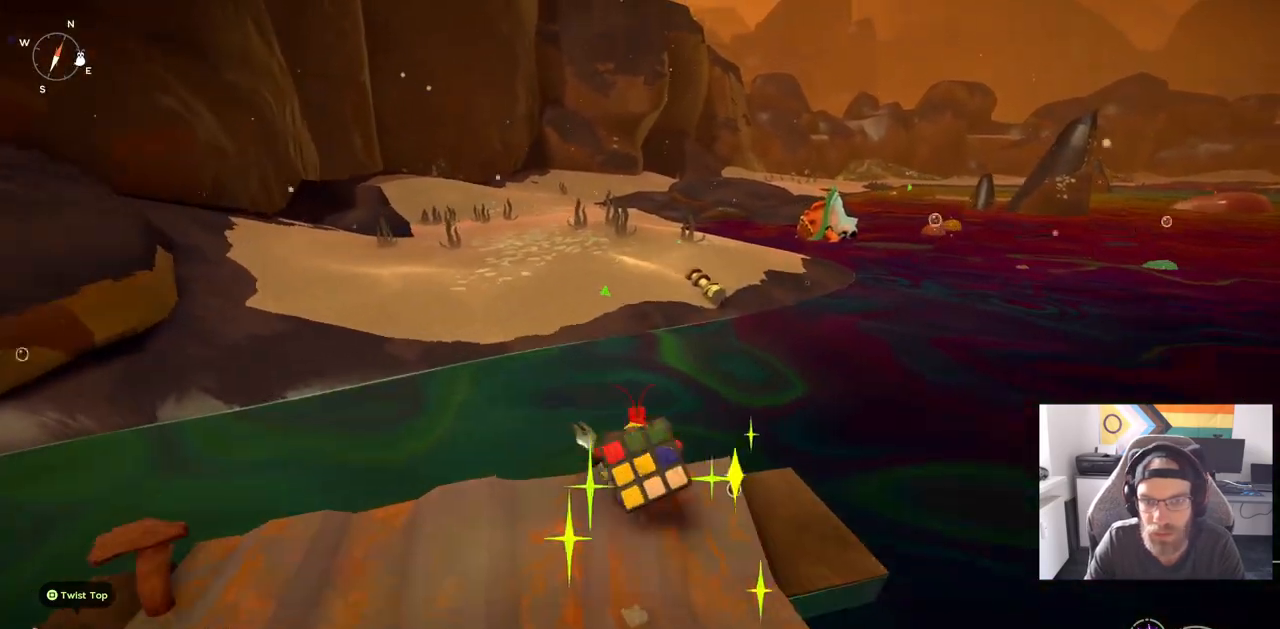
{"dt_ms": 500, "buttons": ["CROSS"], "left_stick": "up", "right_stick": "center", "events": [[67, "CROSS", "down"], [250, "CIRCLE", "up"]]}
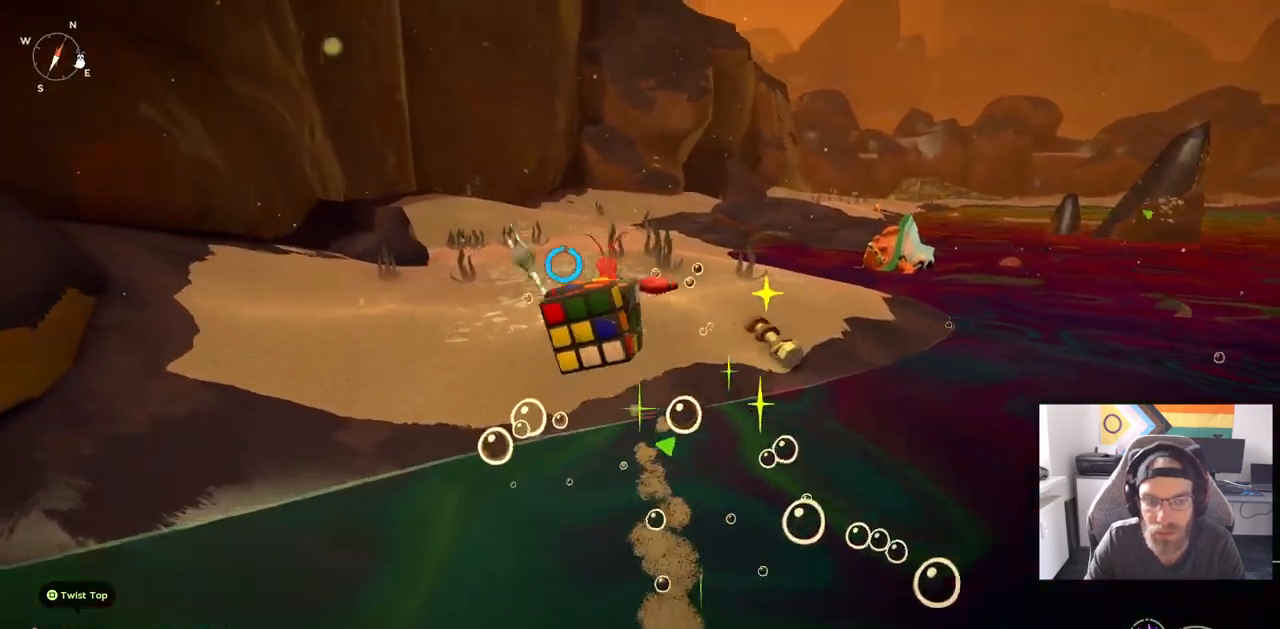
{"dt_ms": 500, "buttons": ["CROSS"], "left_stick": "up", "right_stick": "center", "events": []}
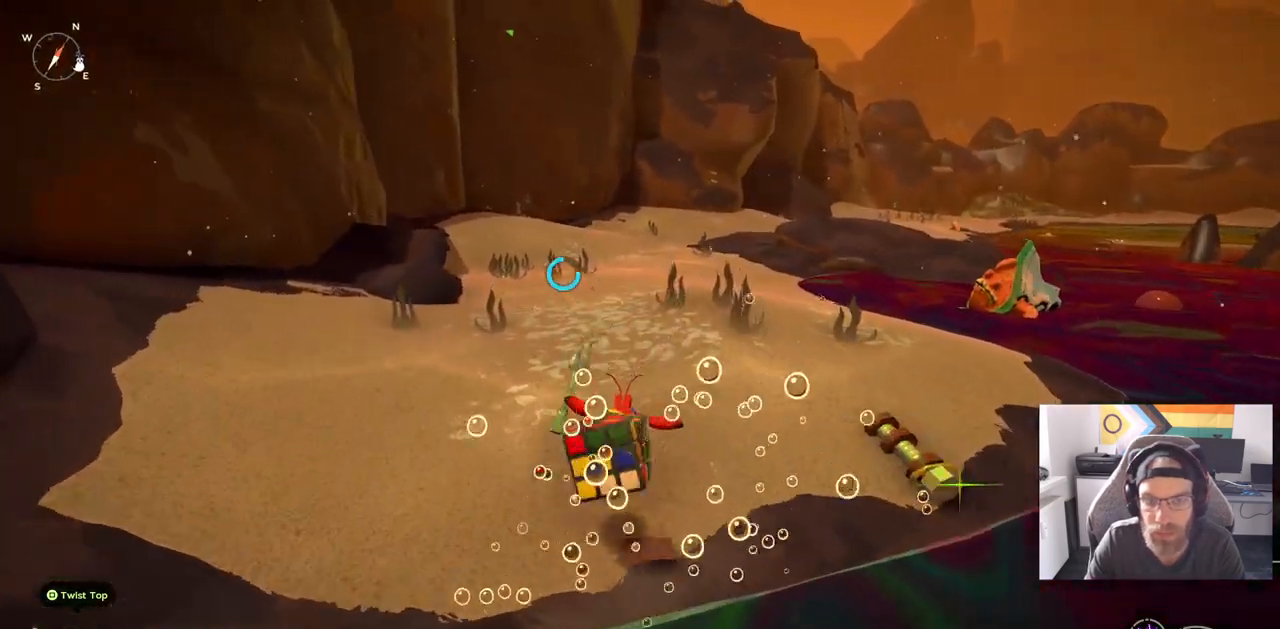
{"dt_ms": 500, "buttons": ["CROSS", "CIRCLE"], "left_stick": "up", "right_stick": "center", "events": [[250, "CIRCLE", "down"]]}
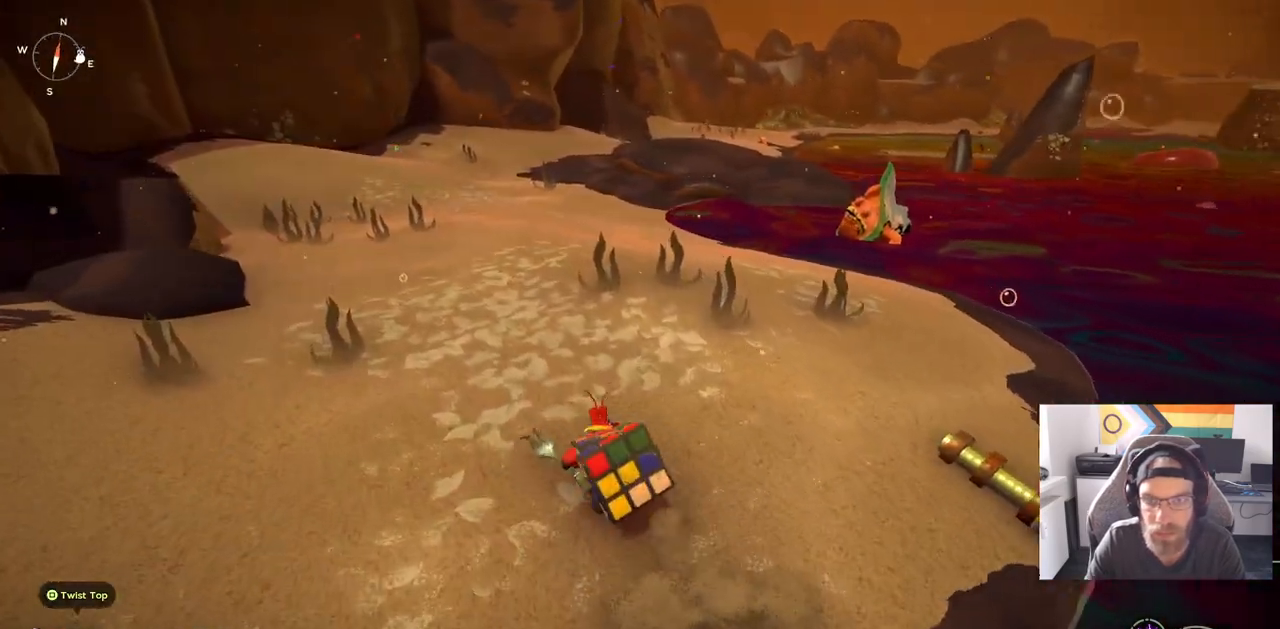
{"dt_ms": 500, "buttons": ["CIRCLE"], "left_stick": "up", "right_stick": "center", "events": [[167, "CROSS", "up"]]}
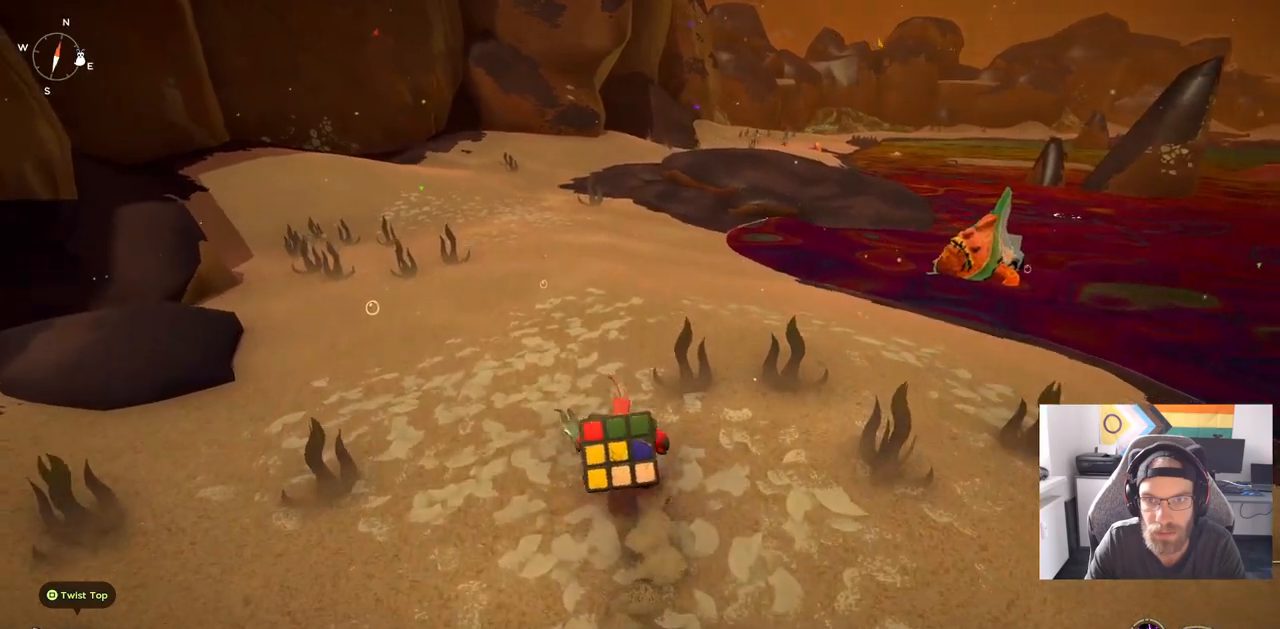
{"dt_ms": 500, "buttons": ["R3"], "left_stick": "up", "right_stick": "center", "events": [[167, "CIRCLE", "up"], [500, "R3", "down"]]}
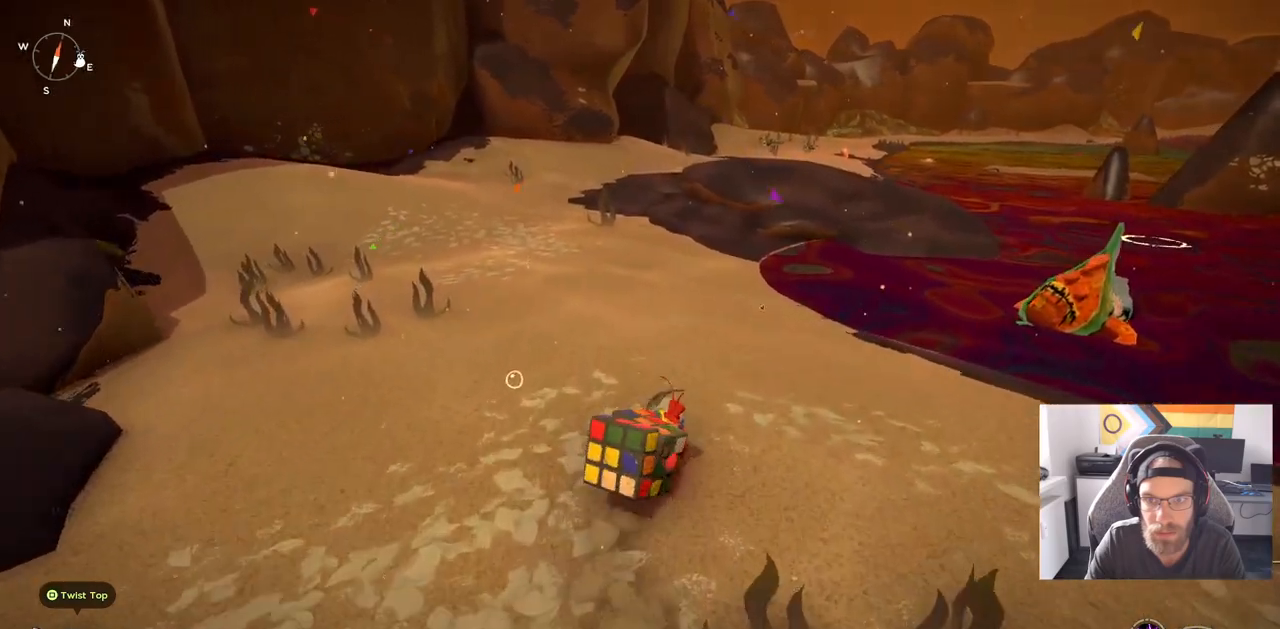
{"dt_ms": 500, "buttons": [], "left_stick": "up", "right_stick": "center", "events": [[133, "R3", "up"]]}
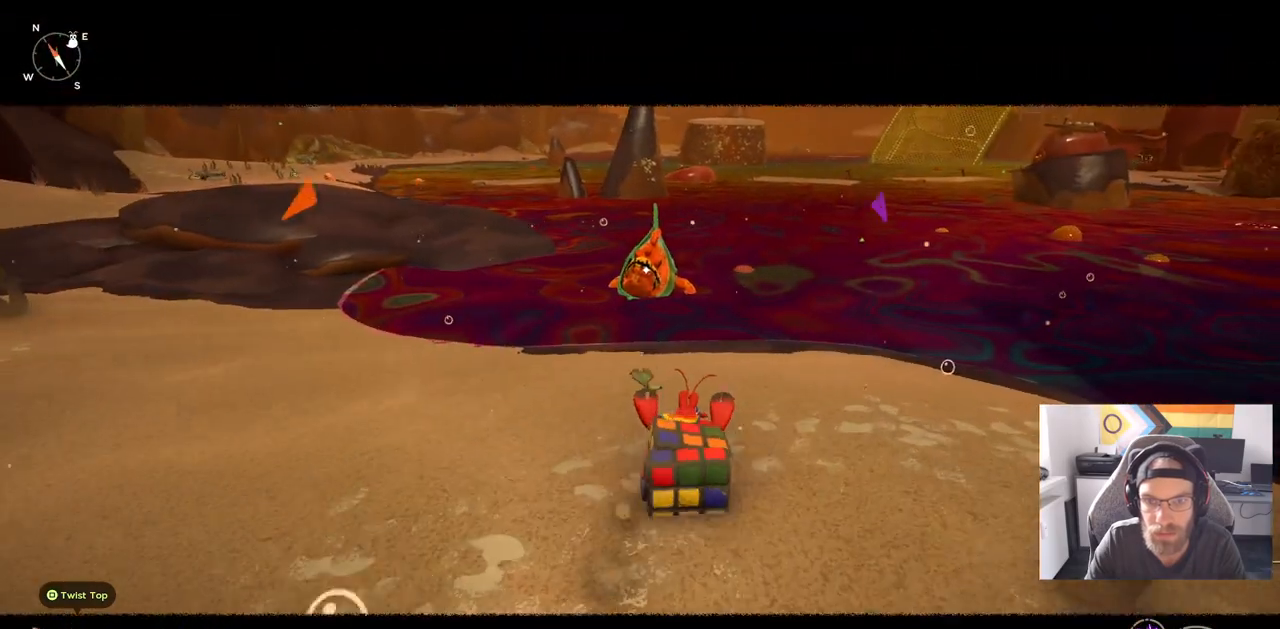
{"dt_ms": 500, "buttons": [], "left_stick": "up", "right_stick": "center", "events": []}
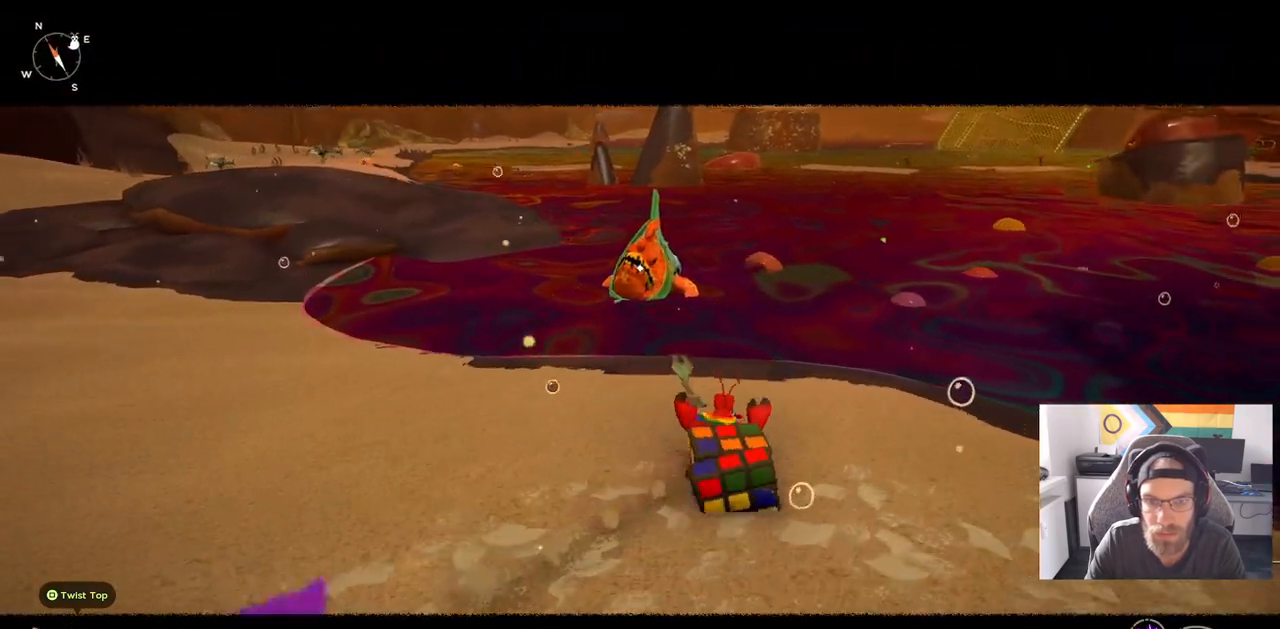
{"dt_ms": 500, "buttons": [], "left_stick": "up", "right_stick": "center", "events": []}
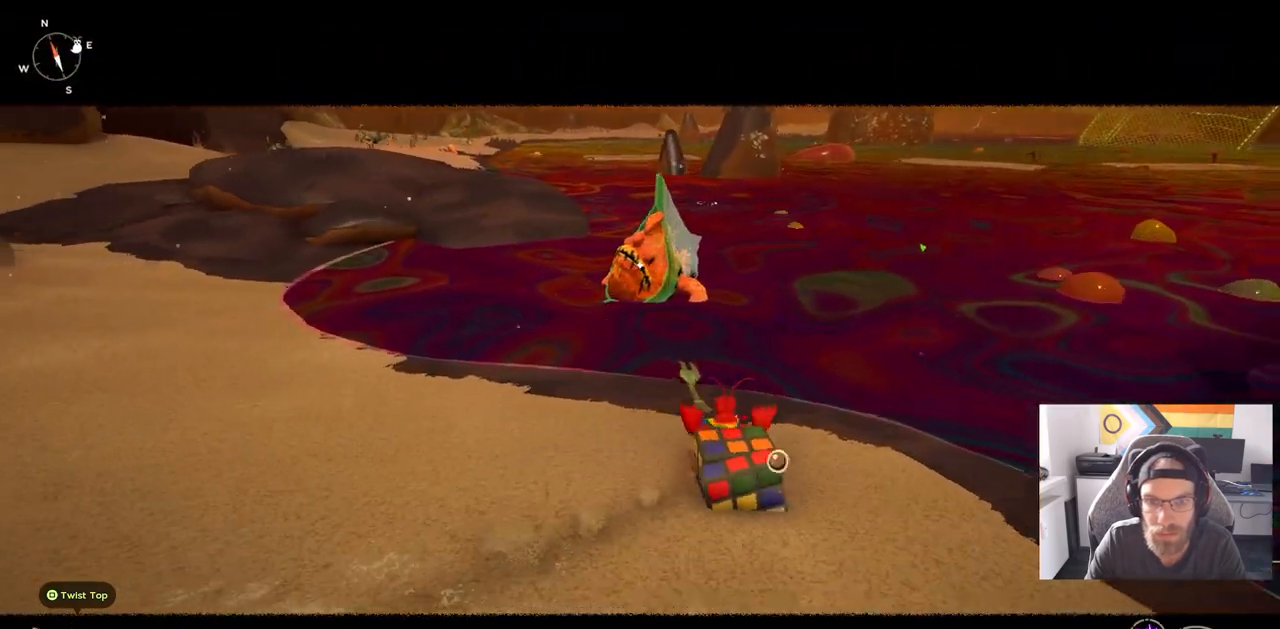
{"dt_ms": 500, "buttons": [], "left_stick": "up", "right_stick": "center", "events": []}